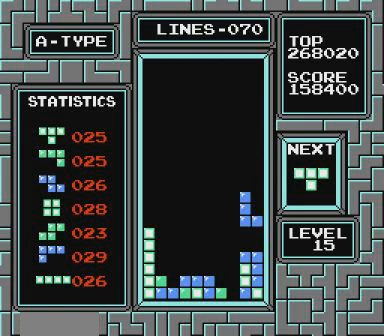
Gameplay with a controller (Nintendo layout); each line is a JSON object with the inputs held at the frame after it. "events" lists button and stick changes between this image and that frame as [ms after this image, input, new state], when the widget could be followed in between. Not read: L3 R3 START.
{"buttons": ["B"], "events": [[467, "B", "down"]]}
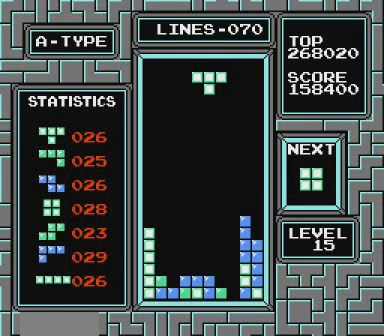
{"buttons": [], "events": [[67, "DPAD_RIGHT", "down"], [100, "B", "up"], [100, "DPAD_RIGHT", "up"]]}
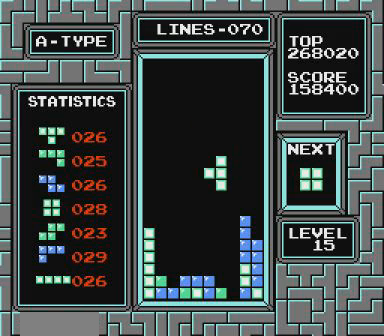
{"buttons": [], "events": [[67, "DPAD_RIGHT", "down"], [167, "DPAD_RIGHT", "up"]]}
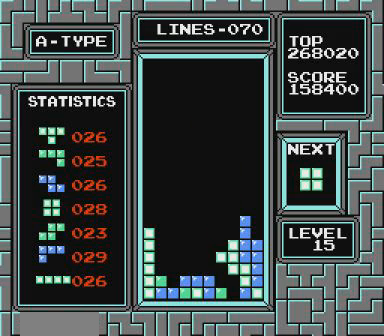
{"buttons": [], "events": []}
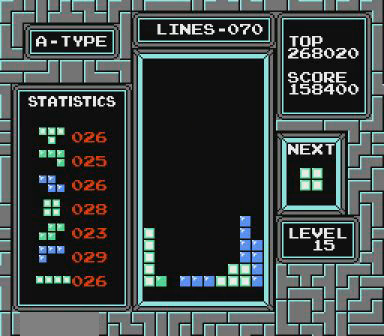
{"buttons": [], "events": [[367, "DPAD_RIGHT", "down"], [400, "DPAD_RIGHT", "up"]]}
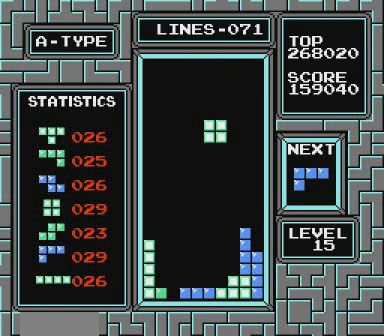
{"buttons": [], "events": []}
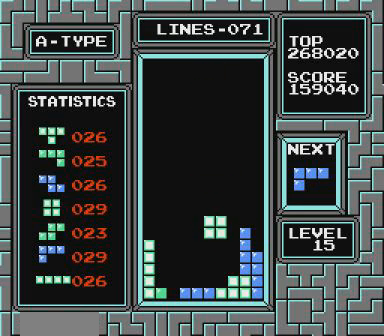
{"buttons": [], "events": []}
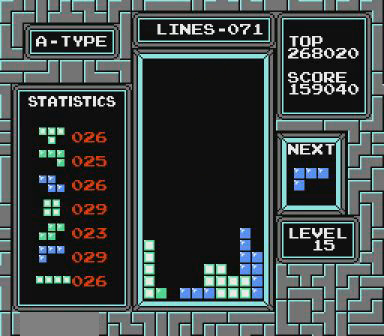
{"buttons": [], "events": [[67, "DPAD_LEFT", "down"], [167, "DPAD_LEFT", "up"], [300, "DPAD_LEFT", "down"], [367, "DPAD_LEFT", "up"]]}
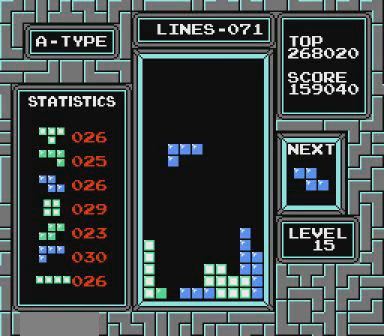
{"buttons": [], "events": []}
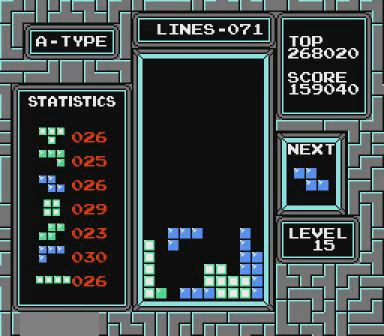
{"buttons": ["DPAD_LEFT"], "events": [[467, "DPAD_LEFT", "down"]]}
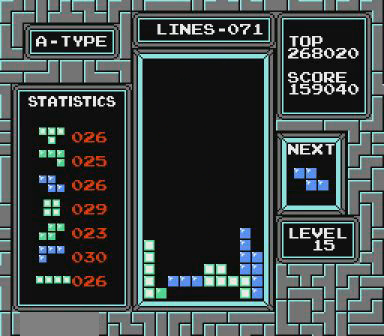
{"buttons": ["B", "DPAD_LEFT"], "events": [[400, "B", "down"]]}
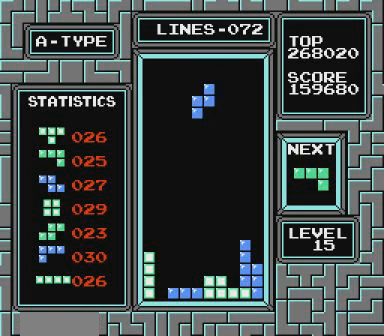
{"buttons": [], "events": [[67, "B", "up"], [267, "DPAD_LEFT", "up"]]}
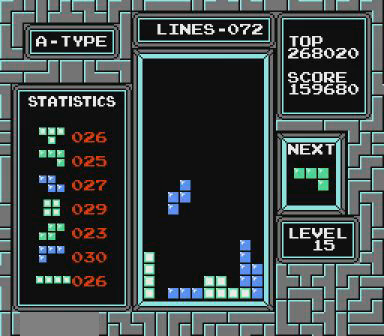
{"buttons": [], "events": [[67, "DPAD_LEFT", "down"], [167, "DPAD_LEFT", "up"]]}
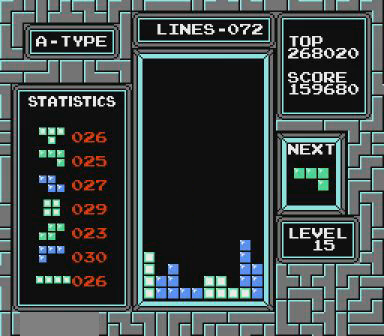
{"buttons": [], "events": [[300, "DPAD_RIGHT", "down"], [467, "DPAD_RIGHT", "up"]]}
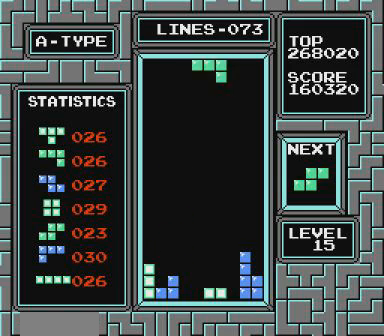
{"buttons": [], "events": [[167, "DPAD_RIGHT", "down"], [267, "DPAD_RIGHT", "up"]]}
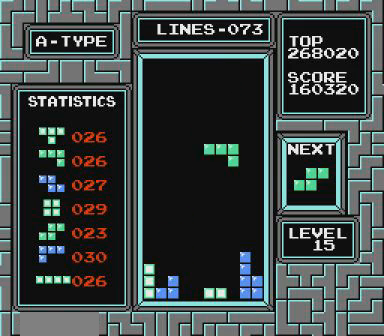
{"buttons": [], "events": []}
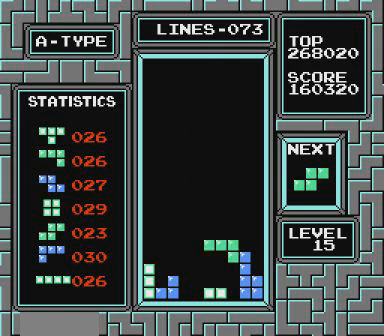
{"buttons": [], "events": []}
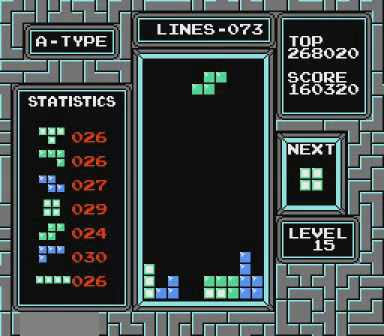
{"buttons": [], "events": [[167, "DPAD_RIGHT", "down"], [267, "B", "down"], [300, "B", "up"], [467, "DPAD_RIGHT", "up"]]}
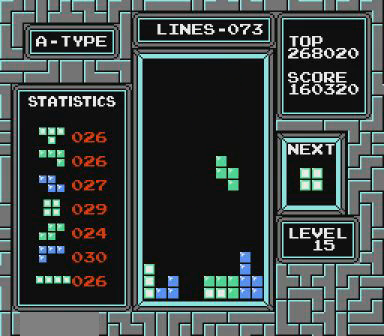
{"buttons": [], "events": []}
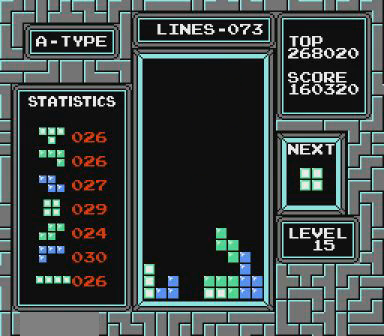
{"buttons": [], "events": [[167, "DPAD_RIGHT", "down"], [300, "DPAD_RIGHT", "up"], [367, "DPAD_RIGHT", "down"], [500, "DPAD_RIGHT", "up"]]}
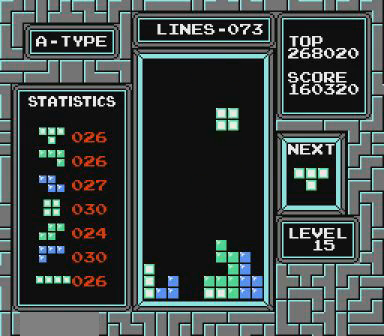
{"buttons": [], "events": [[167, "DPAD_RIGHT", "down"], [200, "DPAD_RIGHT", "up"]]}
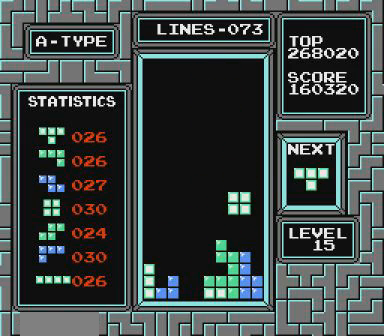
{"buttons": ["DPAD_LEFT"], "events": [[367, "DPAD_LEFT", "down"]]}
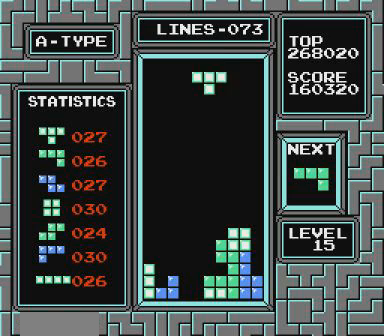
{"buttons": [], "events": [[467, "DPAD_LEFT", "up"]]}
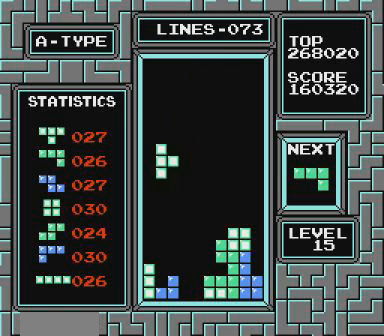
{"buttons": [], "events": []}
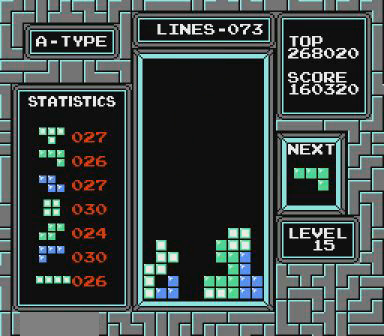
{"buttons": ["B"], "events": [[467, "B", "down"]]}
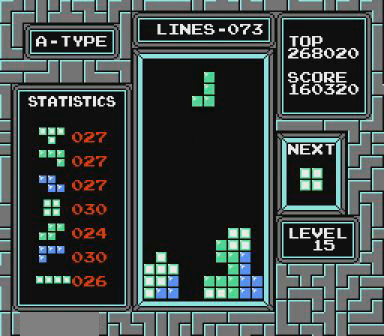
{"buttons": [], "events": [[67, "B", "up"], [167, "DPAD_LEFT", "down"], [267, "DPAD_LEFT", "up"]]}
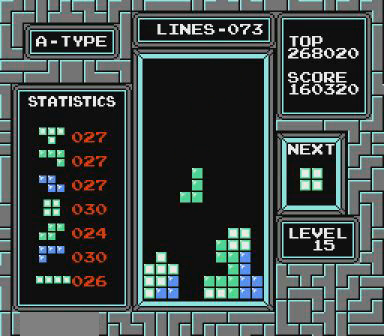
{"buttons": [], "events": []}
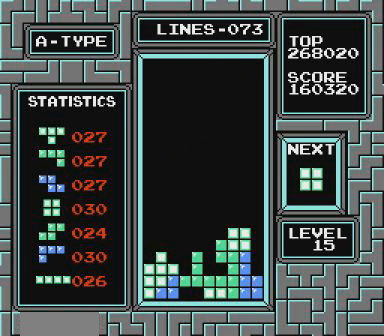
{"buttons": [], "events": [[267, "DPAD_RIGHT", "down"], [367, "DPAD_RIGHT", "up"]]}
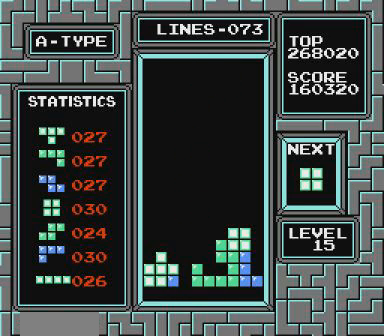
{"buttons": ["DPAD_RIGHT"], "events": [[67, "DPAD_RIGHT", "down"], [167, "DPAD_RIGHT", "up"], [267, "DPAD_RIGHT", "down"], [367, "DPAD_RIGHT", "up"], [400, "DPAD_RIGHT", "down"]]}
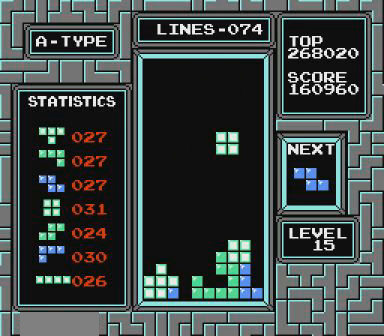
{"buttons": [], "events": [[67, "DPAD_RIGHT", "up"], [100, "DPAD_RIGHT", "down"], [167, "DPAD_RIGHT", "up"]]}